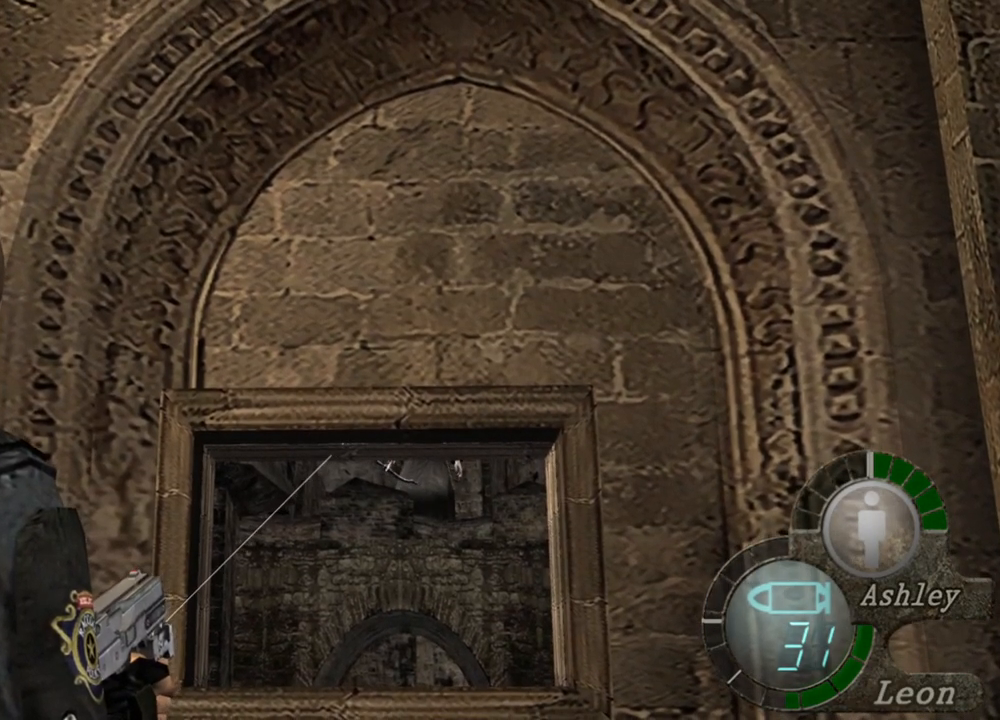
Gameplay with keyboard and mouse; each line is a JSON object with the keys and mouse buttons held at the frame after it. "events" lists presses ("down") and releases ("up") of "1", "2", "3", "4", "5", "a", "alt", "b", "c", "ctrl", "d", "e", "f", "g", "q", "r", "s", "shift", "space", "t", "tab", "tilde", "v", "w", "x", "z", "mouse_left", "mouse_wheel", "mouse_right", "mouse_mb4" and "mouse_mb5" between this image and that frame as [ms after this image, input, new state], when the widget could be followed in between. "mouse_left", "mouse_wheel", "mouse_right", "mouse_mb4", "mouse_mb5" = the "left", "wheel", "right", "mb4", "mb5" buttons of the "mouse" list. No other keys are recorded. "wheel" means that the mouse wheel is clicked or scrolled. Mouse movement is not recorded.
{"keys": ["r"], "mouse": ["right"], "events": [[300, "r", "down"], [400, "r", "up"], [433, "r", "down"]]}
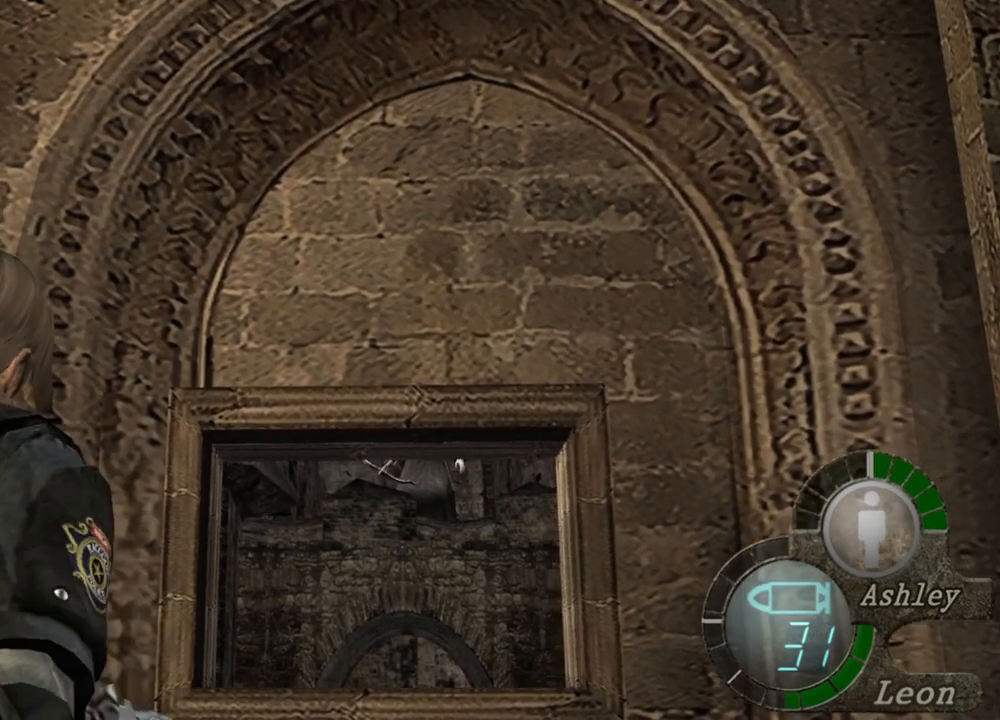
{"keys": [], "mouse": ["right"], "events": [[33, "r", "up"]]}
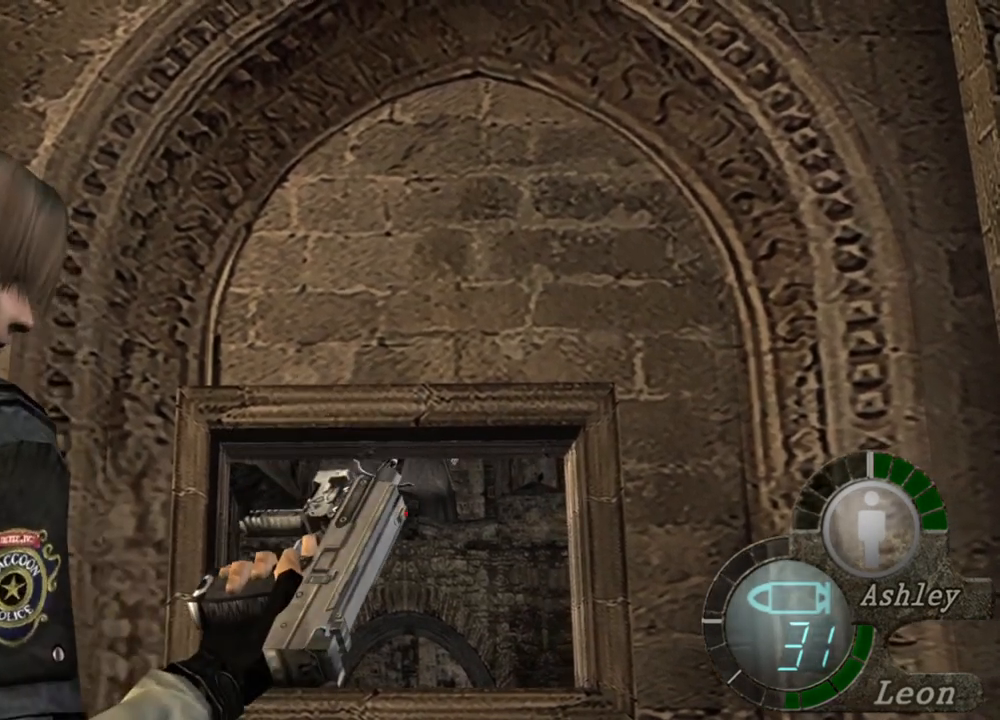
{"keys": [], "mouse": ["right"], "events": []}
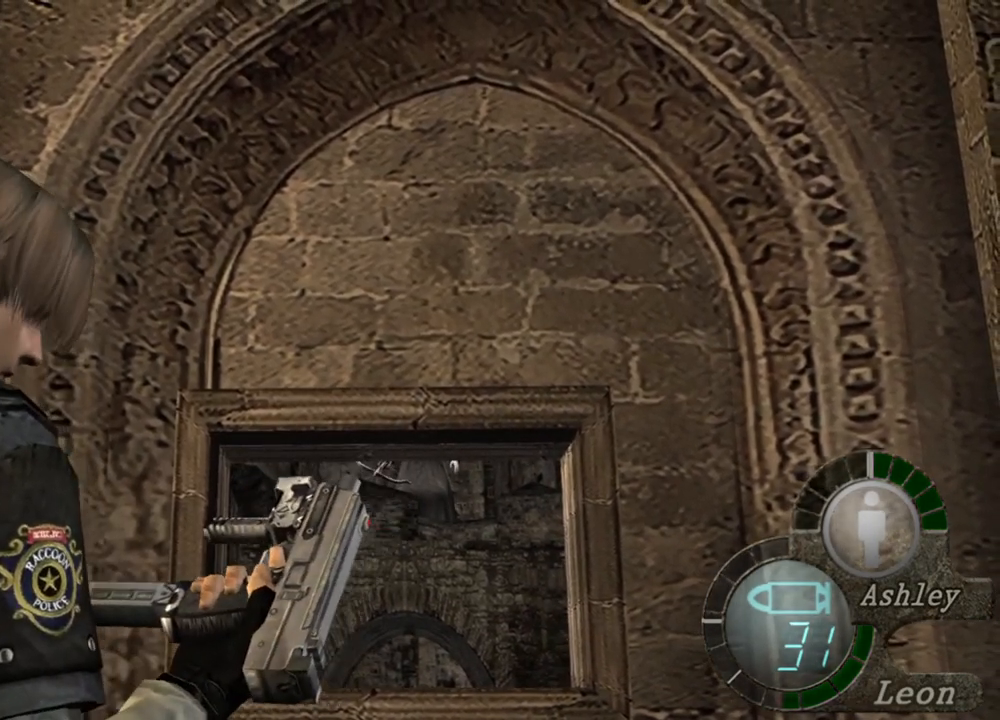
{"keys": [], "mouse": ["right"], "events": []}
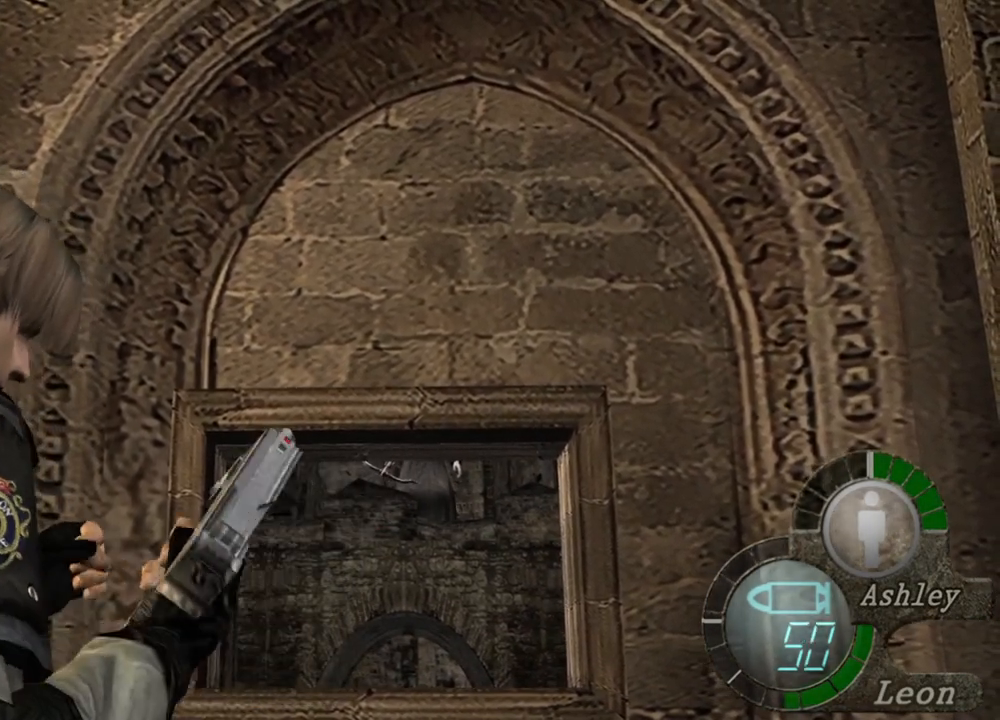
{"keys": [], "mouse": ["right"], "events": []}
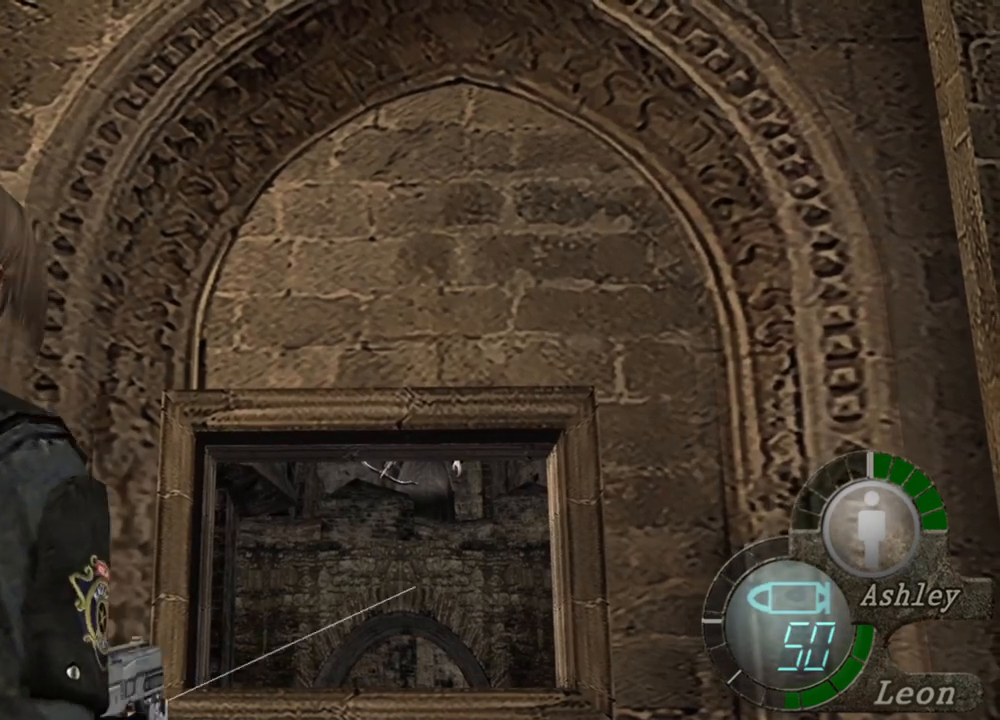
{"keys": [], "mouse": ["right"], "events": []}
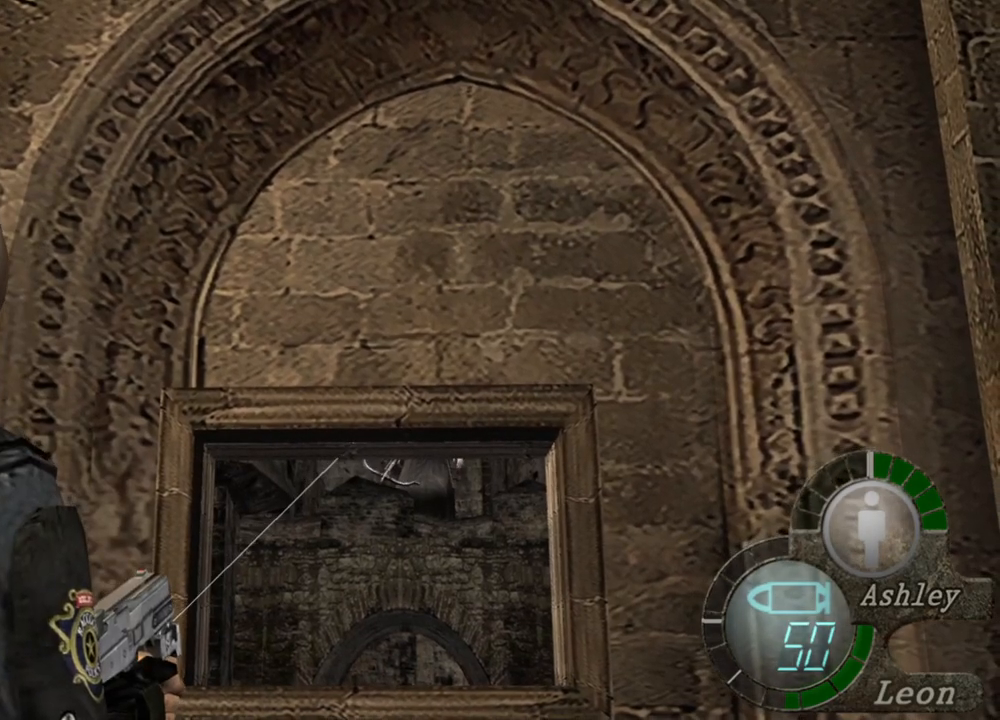
{"keys": [], "mouse": ["right"], "events": []}
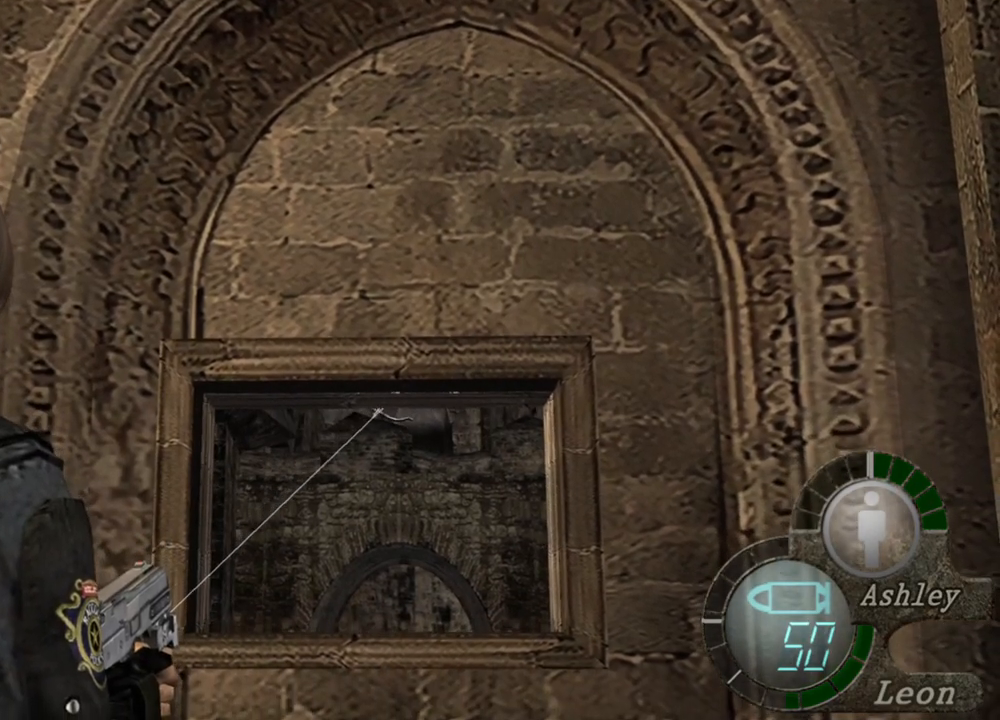
{"keys": [], "mouse": ["right"], "events": []}
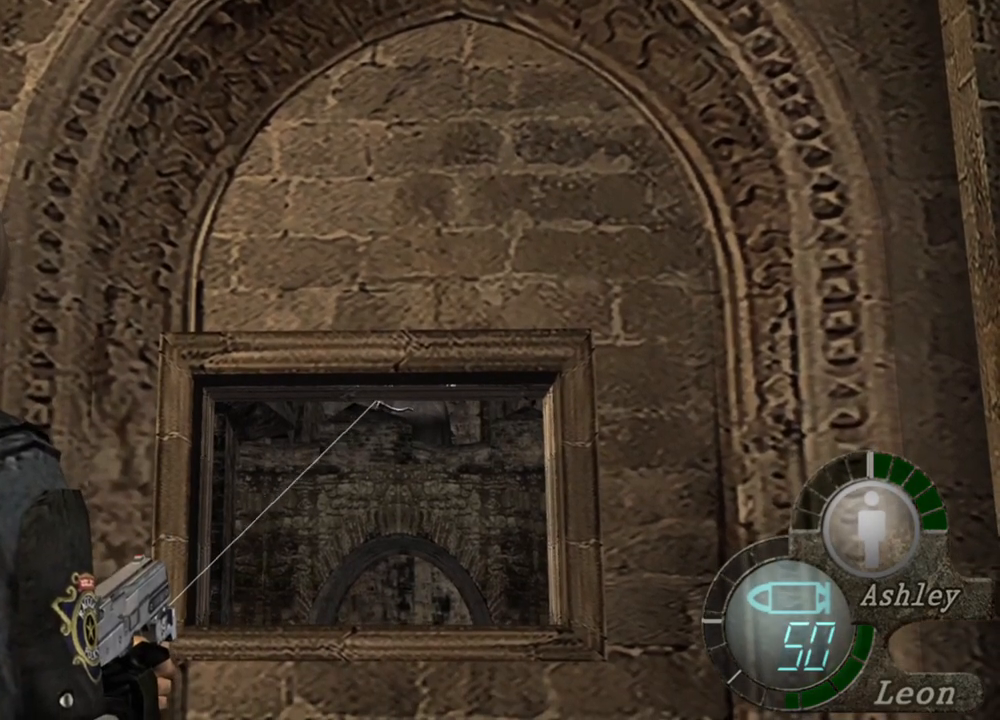
{"keys": [], "mouse": ["right"], "events": []}
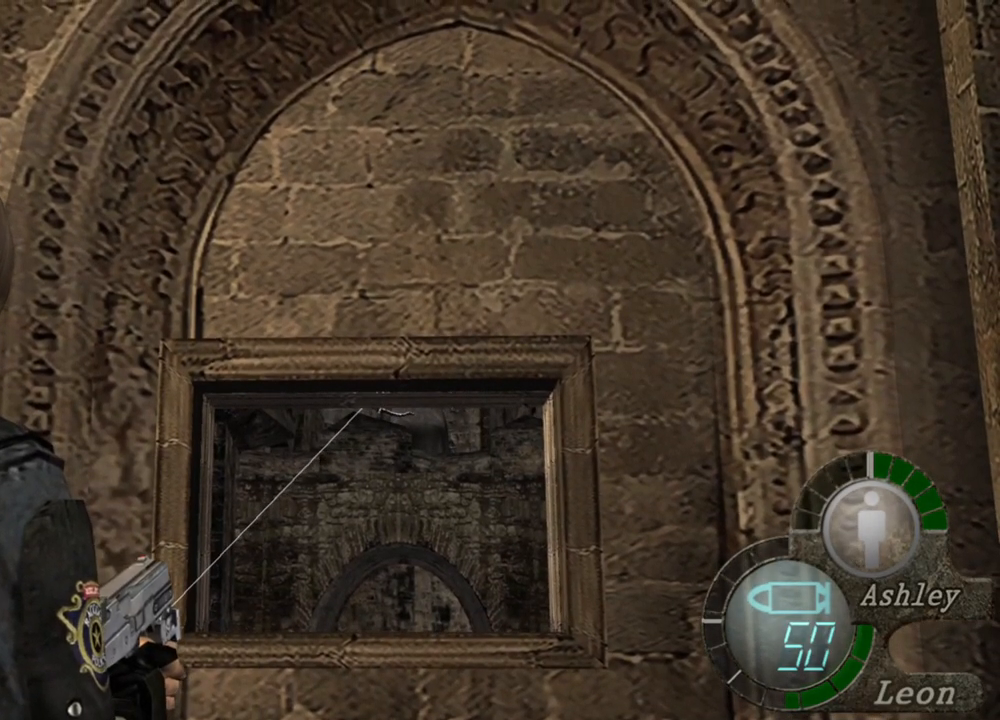
{"keys": [], "mouse": ["right"], "events": []}
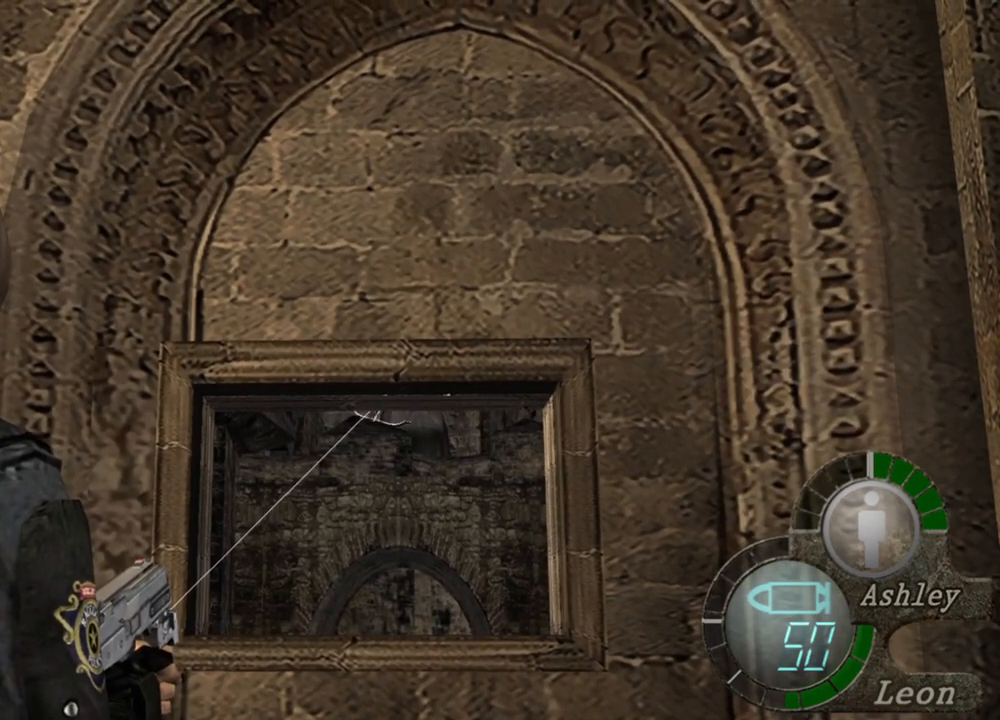
{"keys": [], "mouse": ["right"], "events": []}
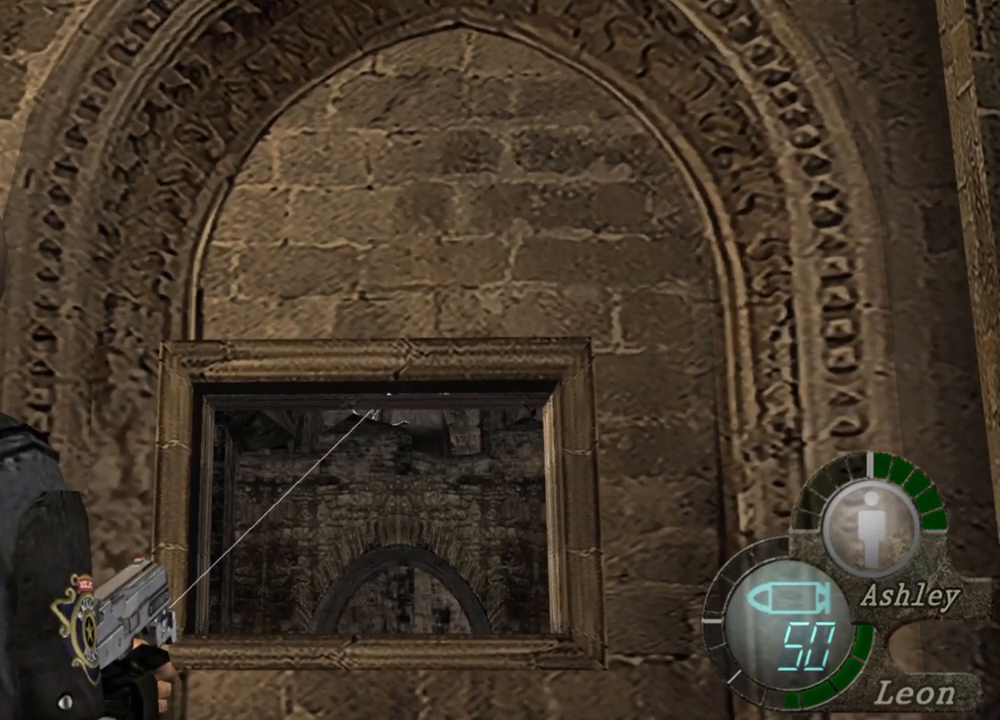
{"keys": [], "mouse": ["right"], "events": []}
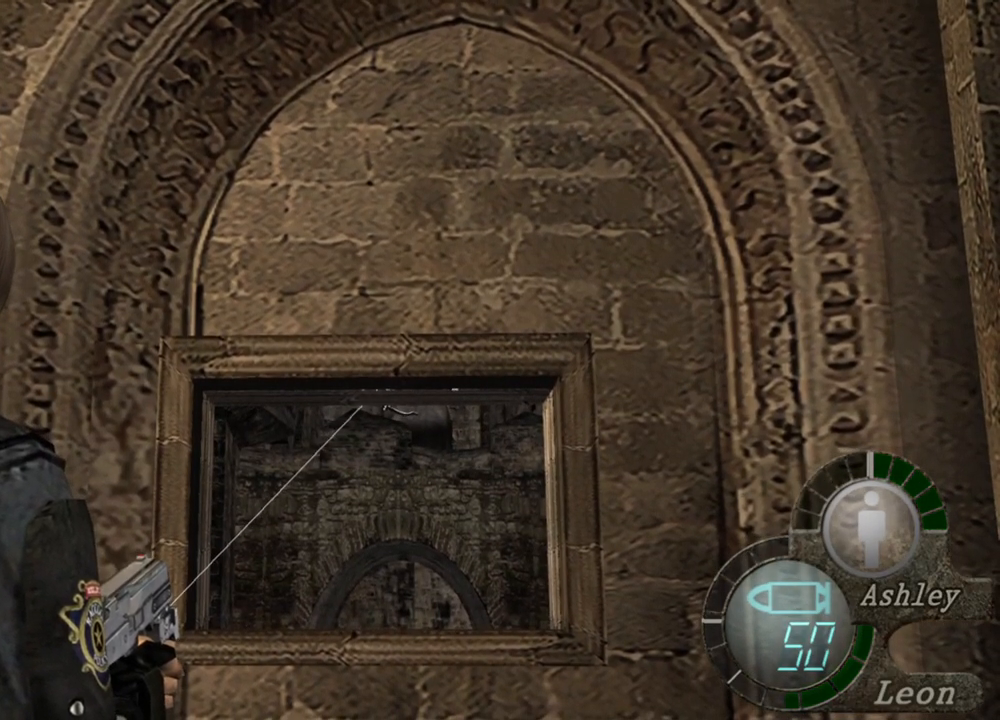
{"keys": [], "mouse": ["right"], "events": []}
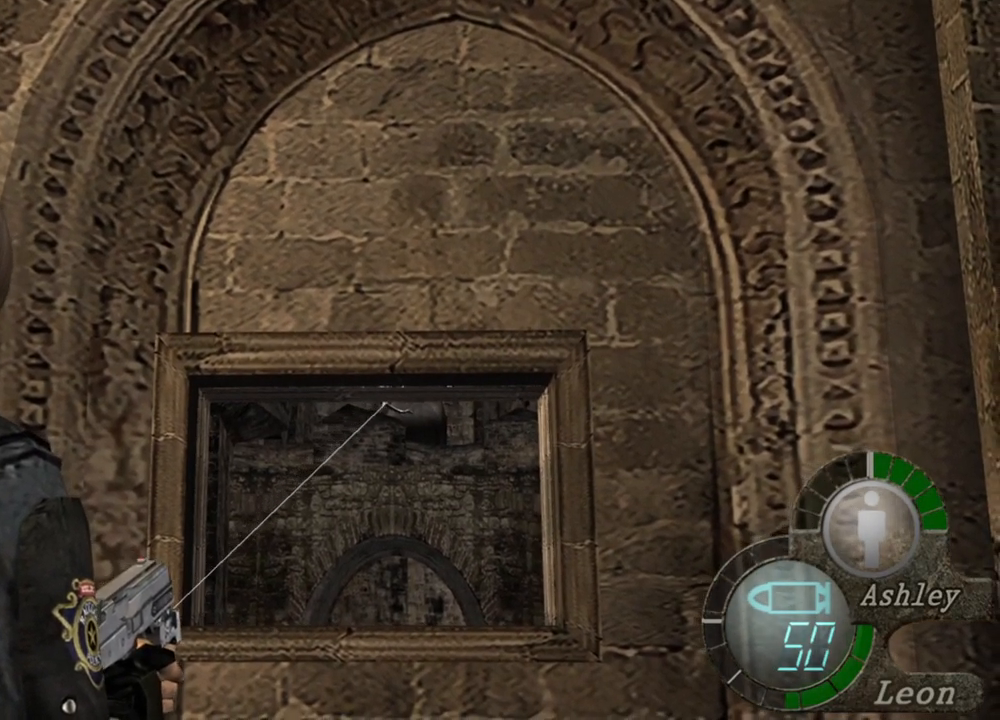
{"keys": [], "mouse": ["right"], "events": []}
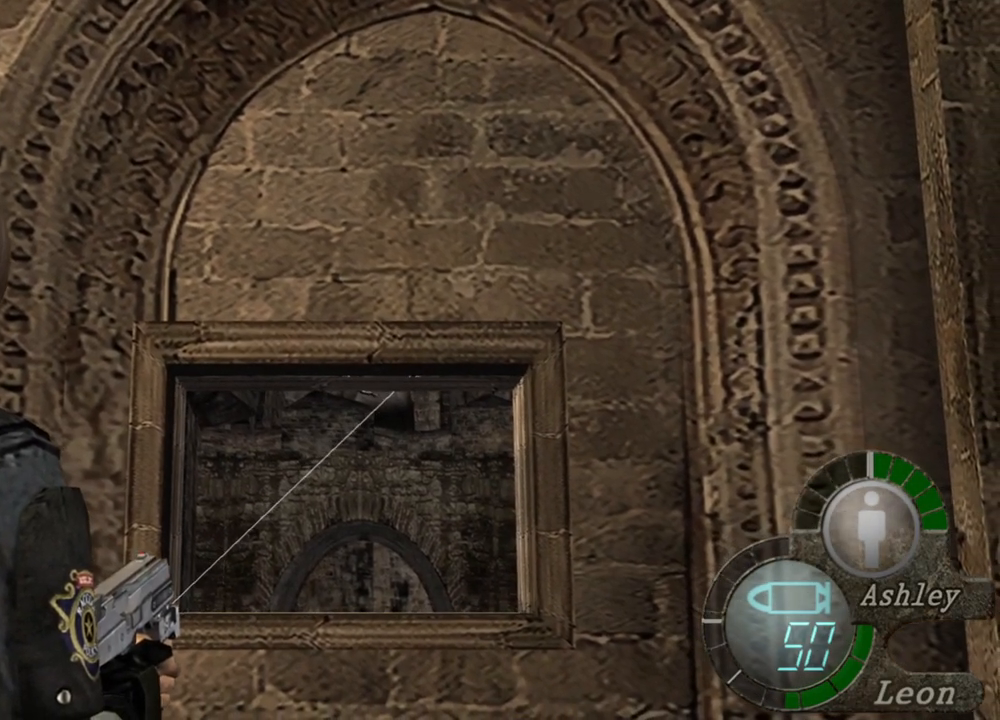
{"keys": [], "mouse": ["right"], "events": []}
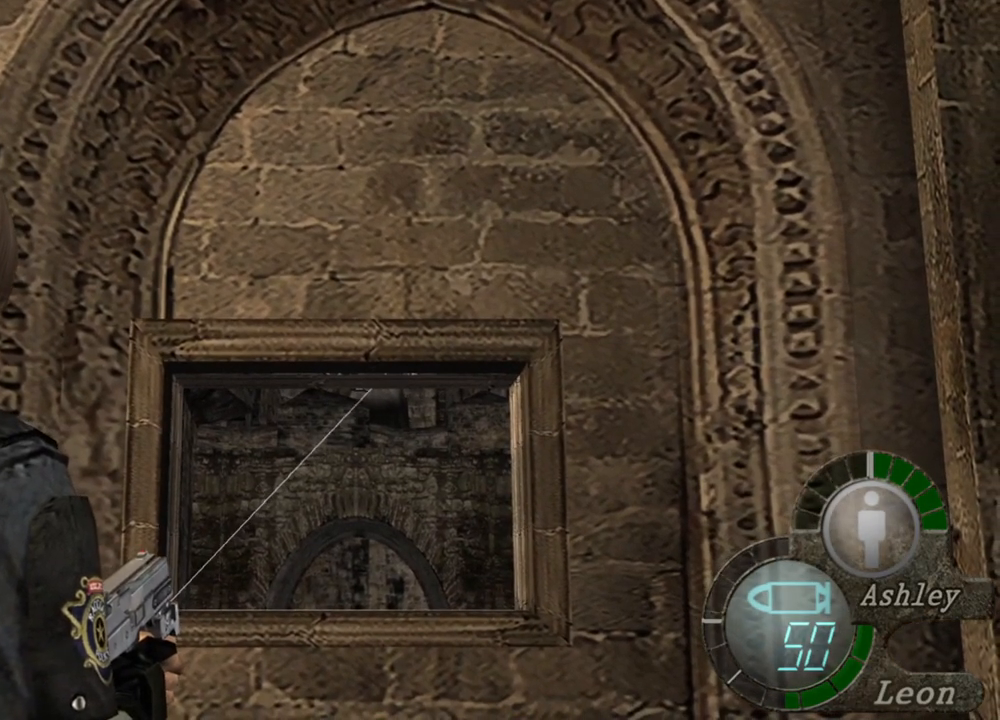
{"keys": [], "mouse": ["right"], "events": []}
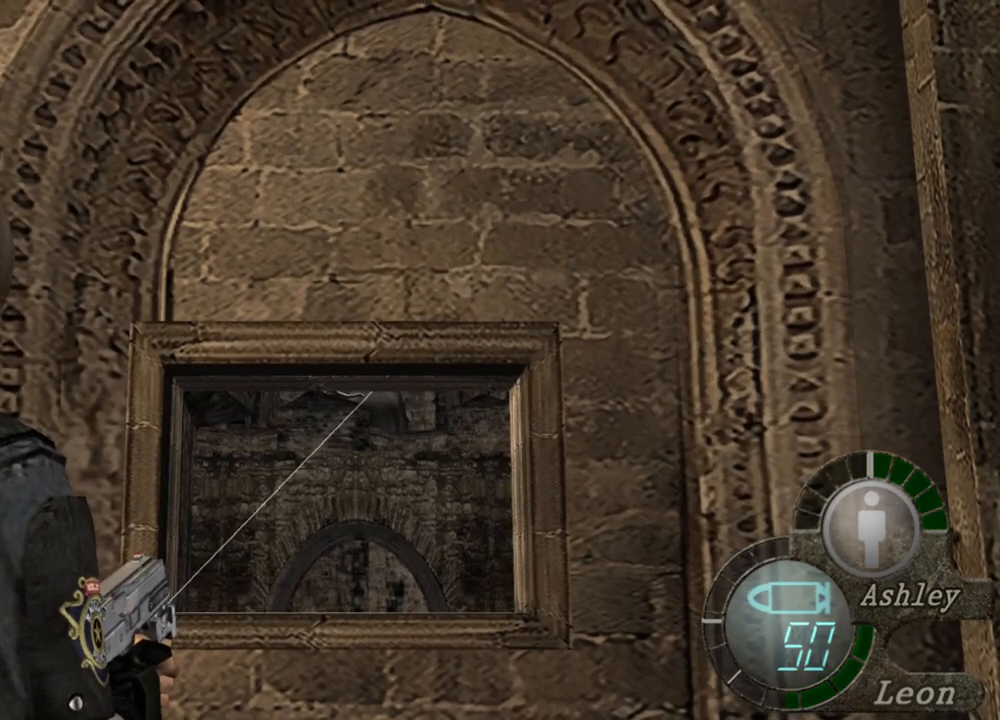
{"keys": [], "mouse": ["right"], "events": []}
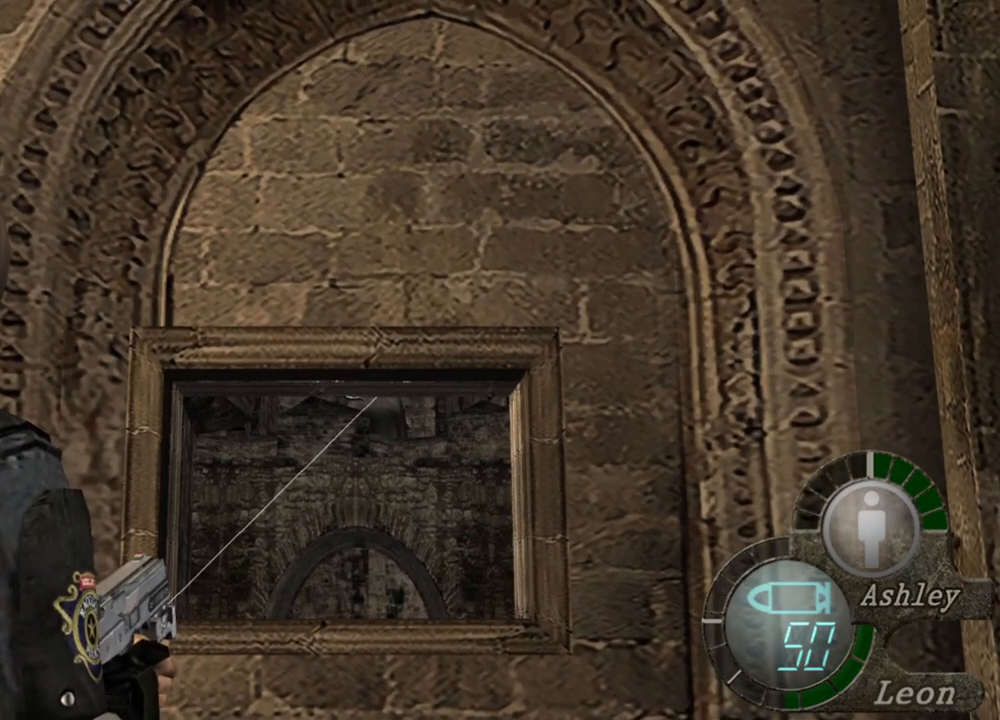
{"keys": [], "mouse": ["right"], "events": []}
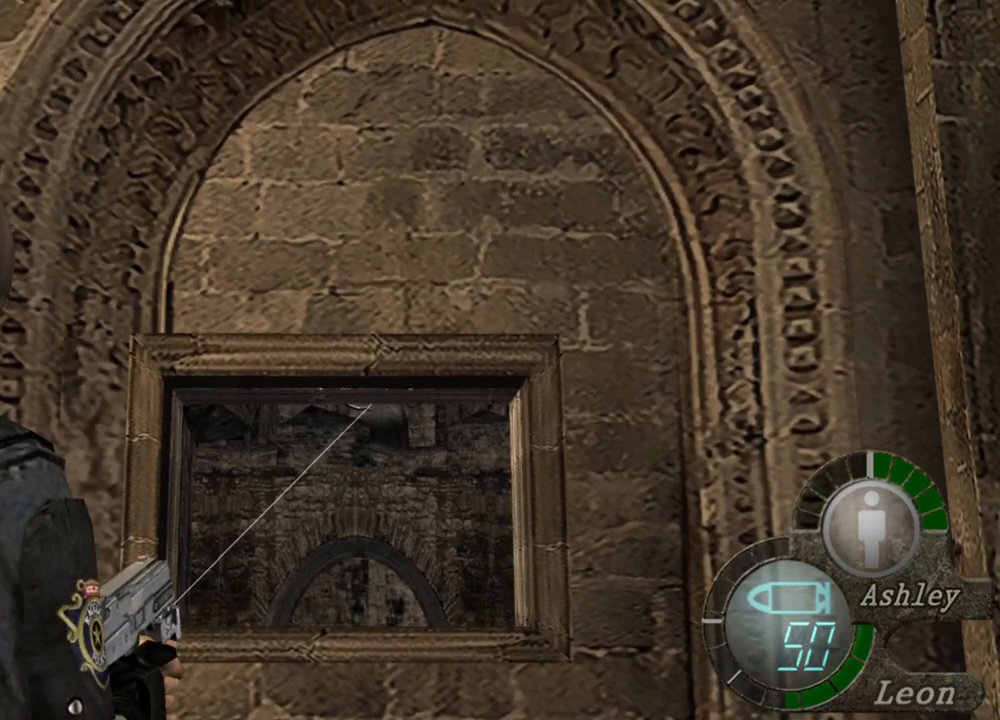
{"keys": [], "mouse": ["right"], "events": []}
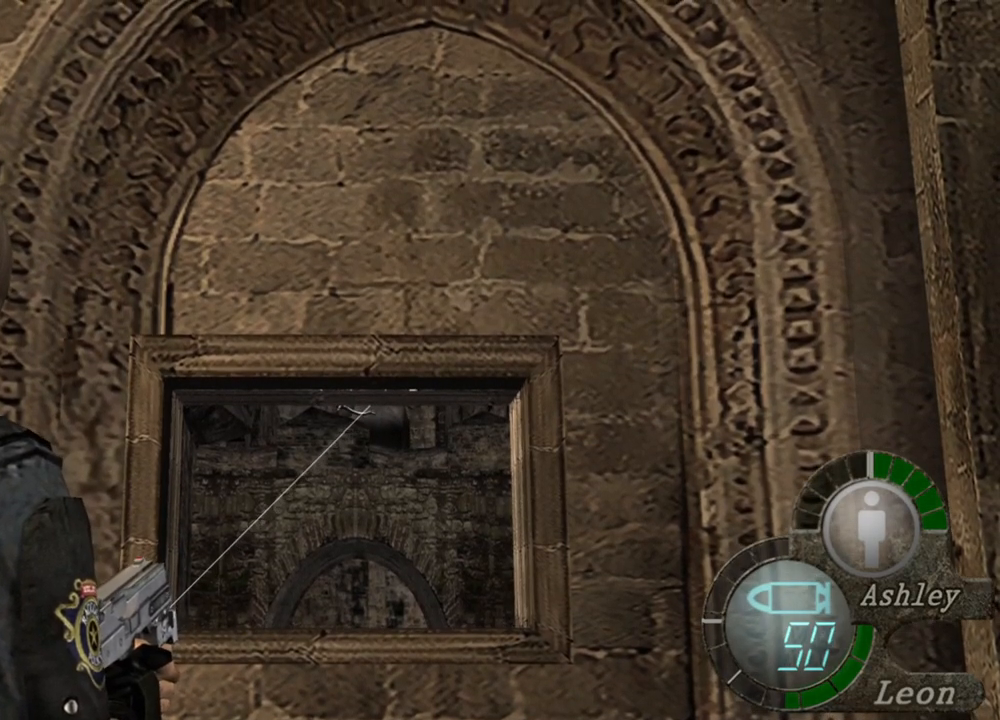
{"keys": [], "mouse": ["right"], "events": []}
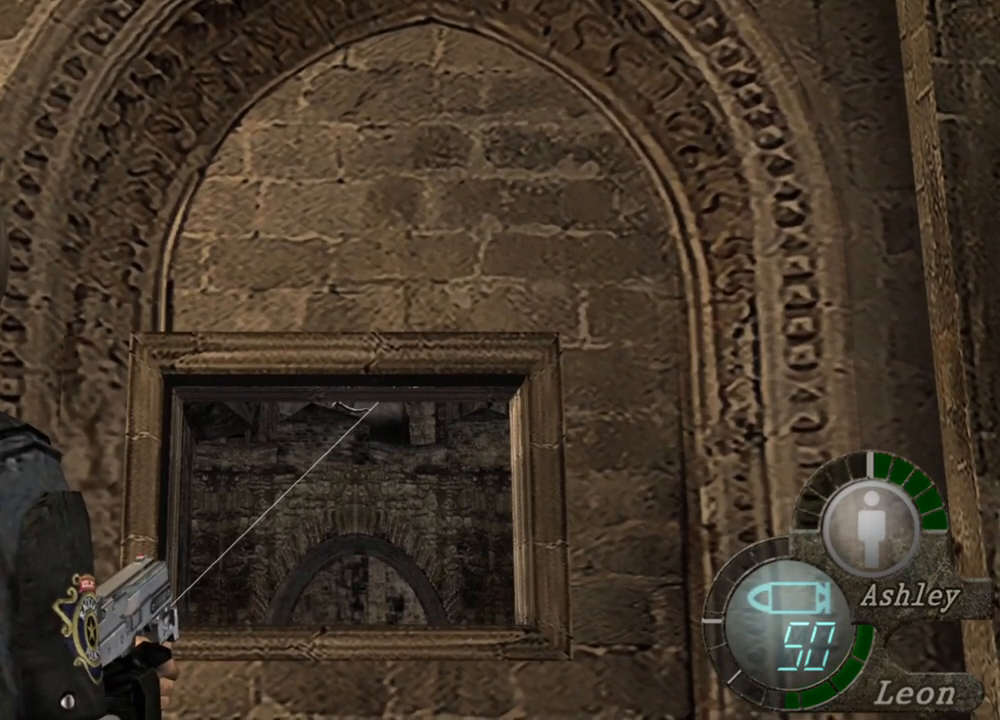
{"keys": [], "mouse": ["right"], "events": []}
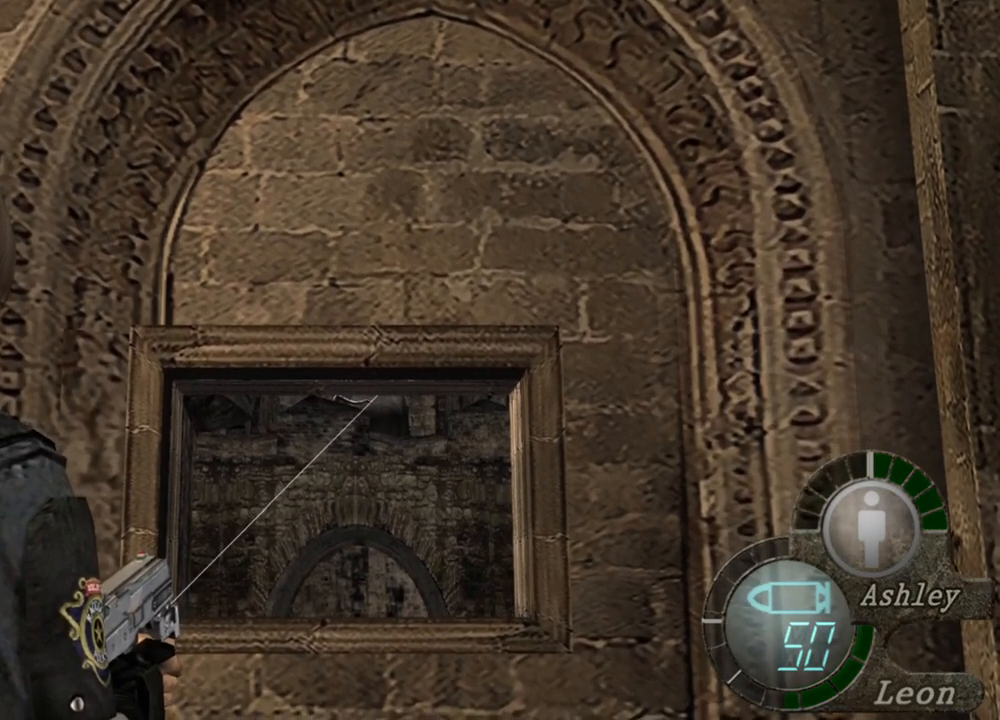
{"keys": [], "mouse": ["right"], "events": [[33, "mouse_left", "down"], [100, "mouse_left", "up"]]}
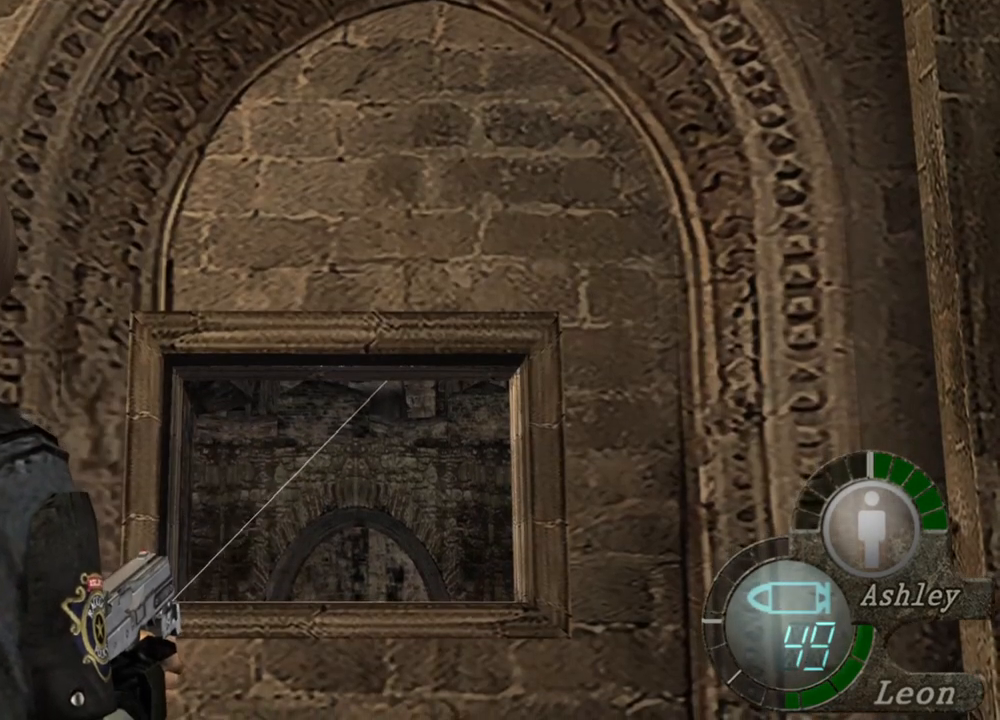
{"keys": [], "mouse": ["right"], "events": []}
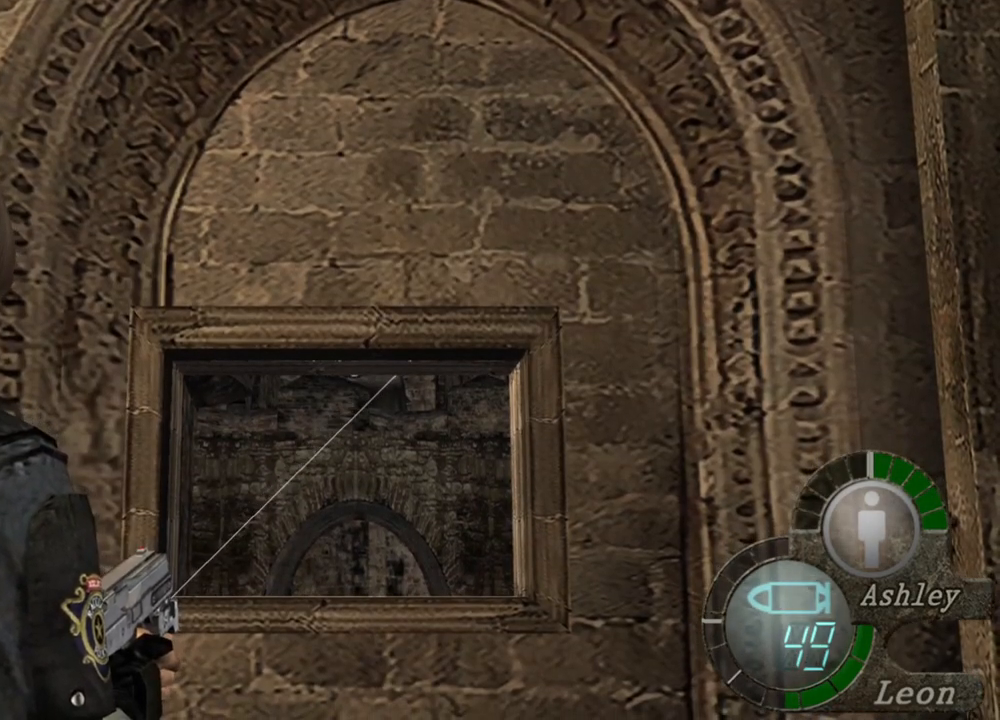
{"keys": [], "mouse": ["right"], "events": []}
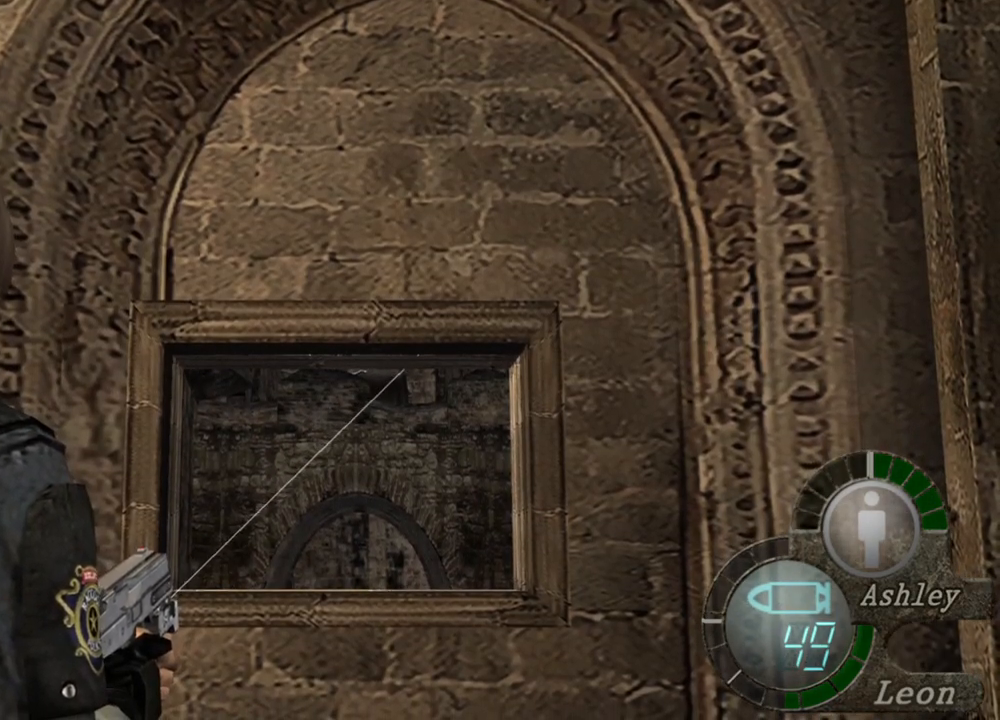
{"keys": [], "mouse": ["right"], "events": []}
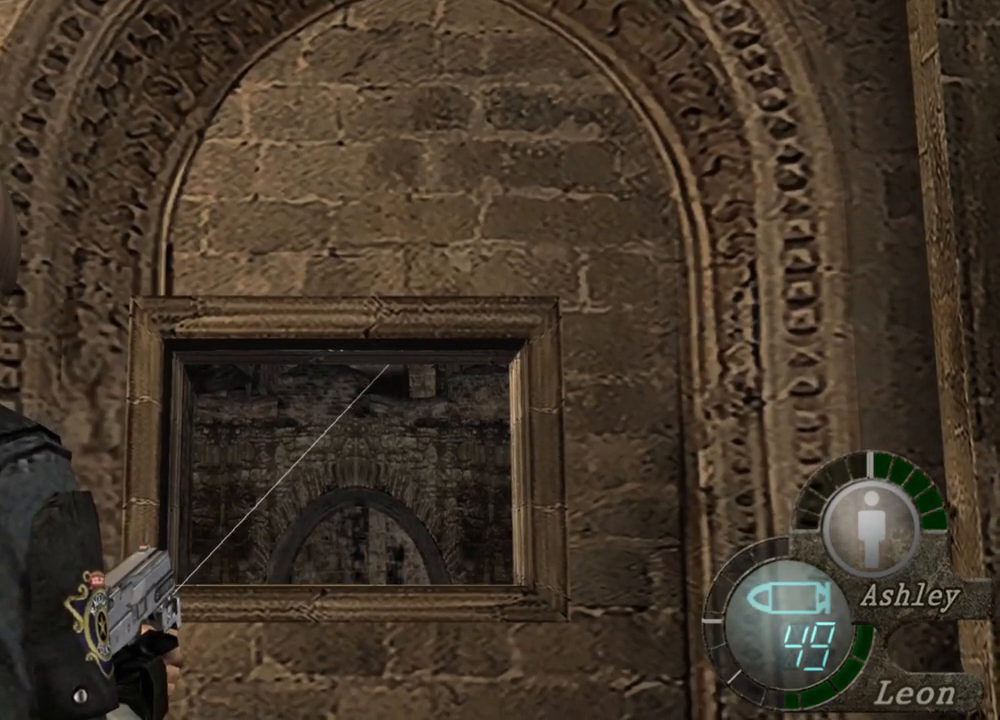
{"keys": [], "mouse": ["right"], "events": []}
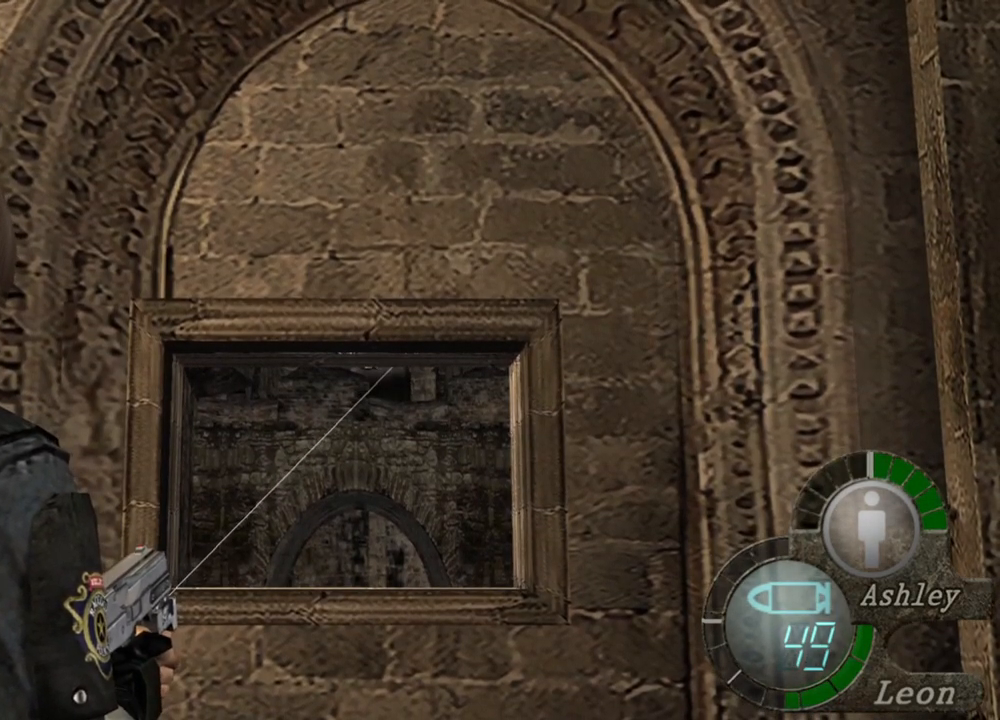
{"keys": [], "mouse": ["right"], "events": []}
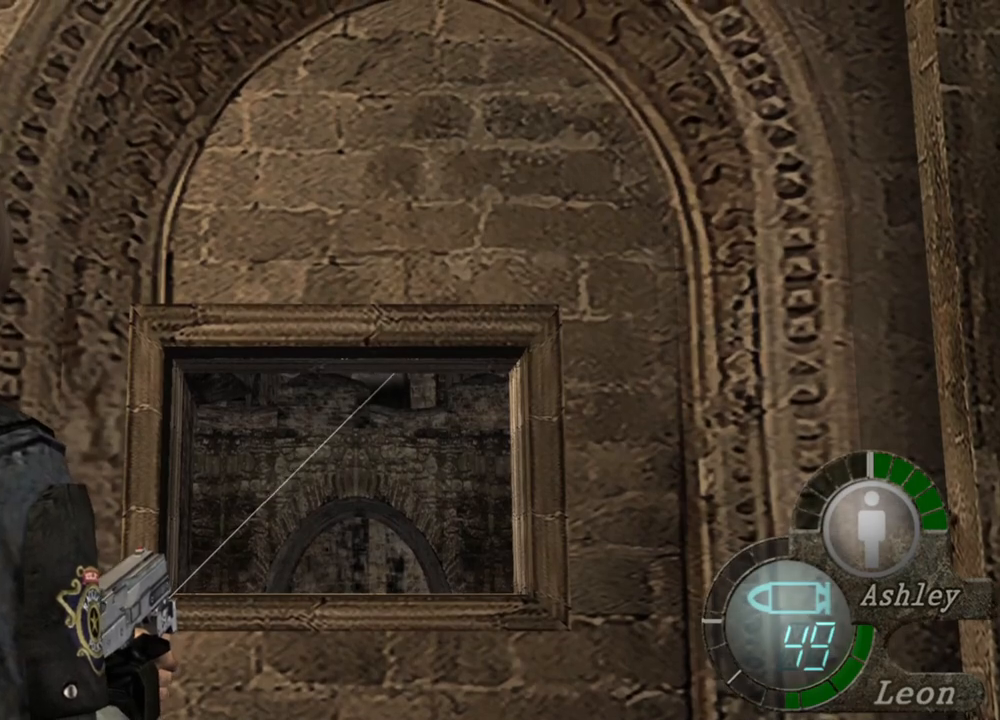
{"keys": [], "mouse": ["right"], "events": []}
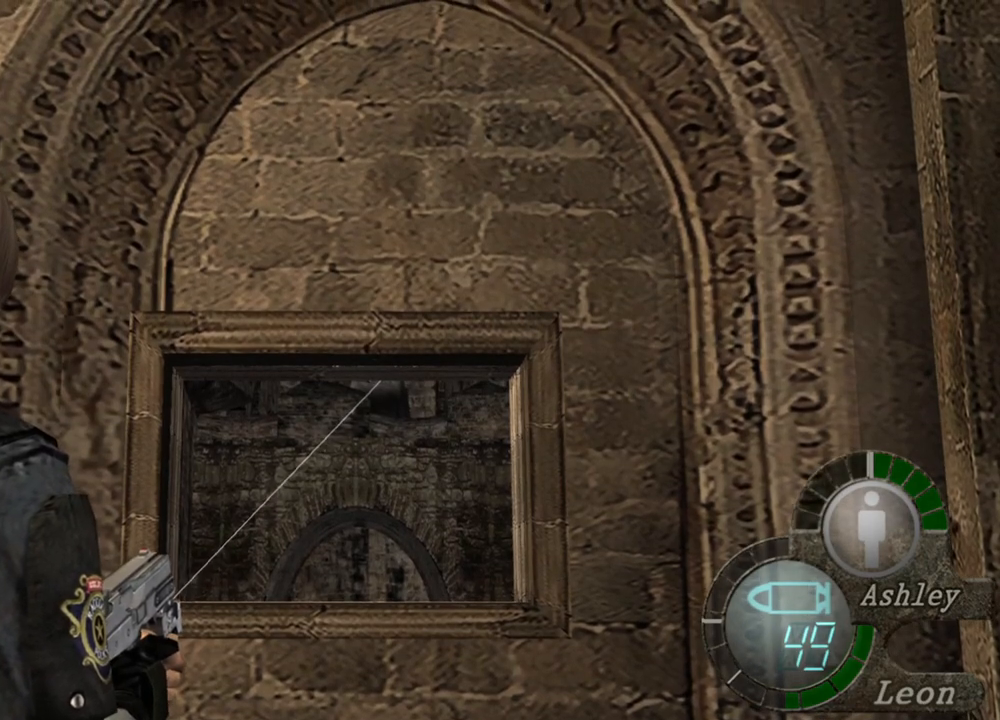
{"keys": [], "mouse": ["right"], "events": []}
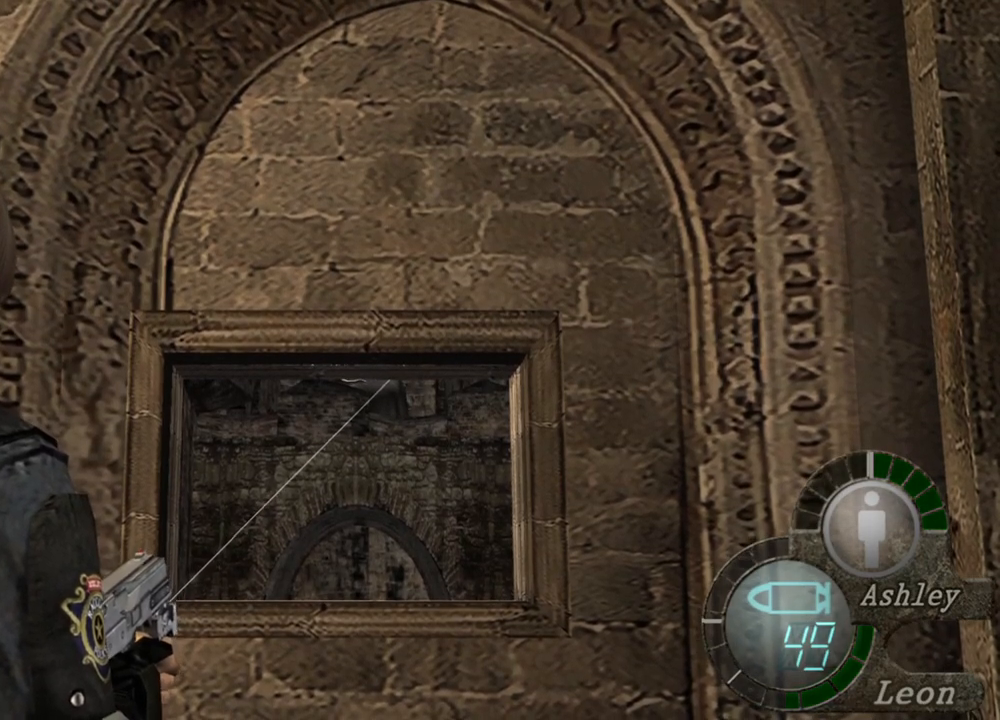
{"keys": [], "mouse": ["right"], "events": []}